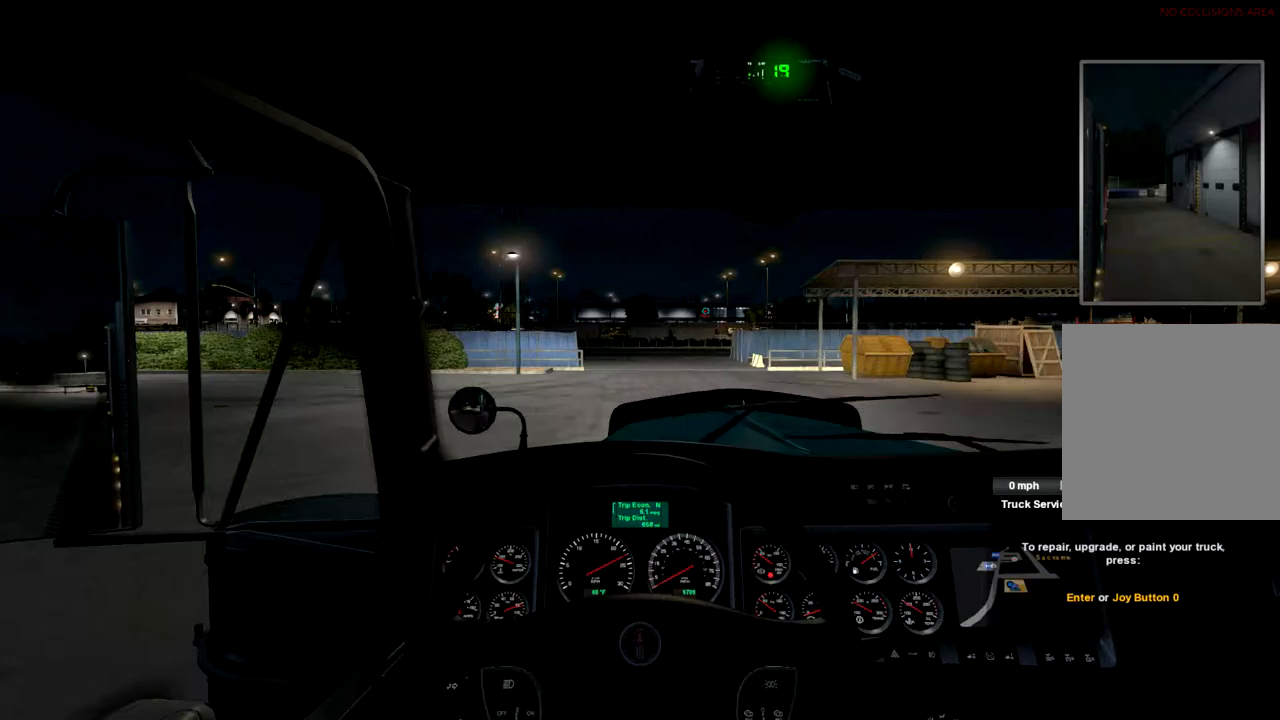
Gameplay with a controller (Xbox layout); each line is a JSON object with the inputs held at the frame after it (dt_ms = milliseconds from this image to that frame). "events" lists button and stick changes between this image and that frame as [ms after this image, input, new state], when the widget could be followed in between. Not read: X.
{"dt_ms": 500, "buttons": ["R2"], "left_stick": "center", "right_stick": "center", "events": []}
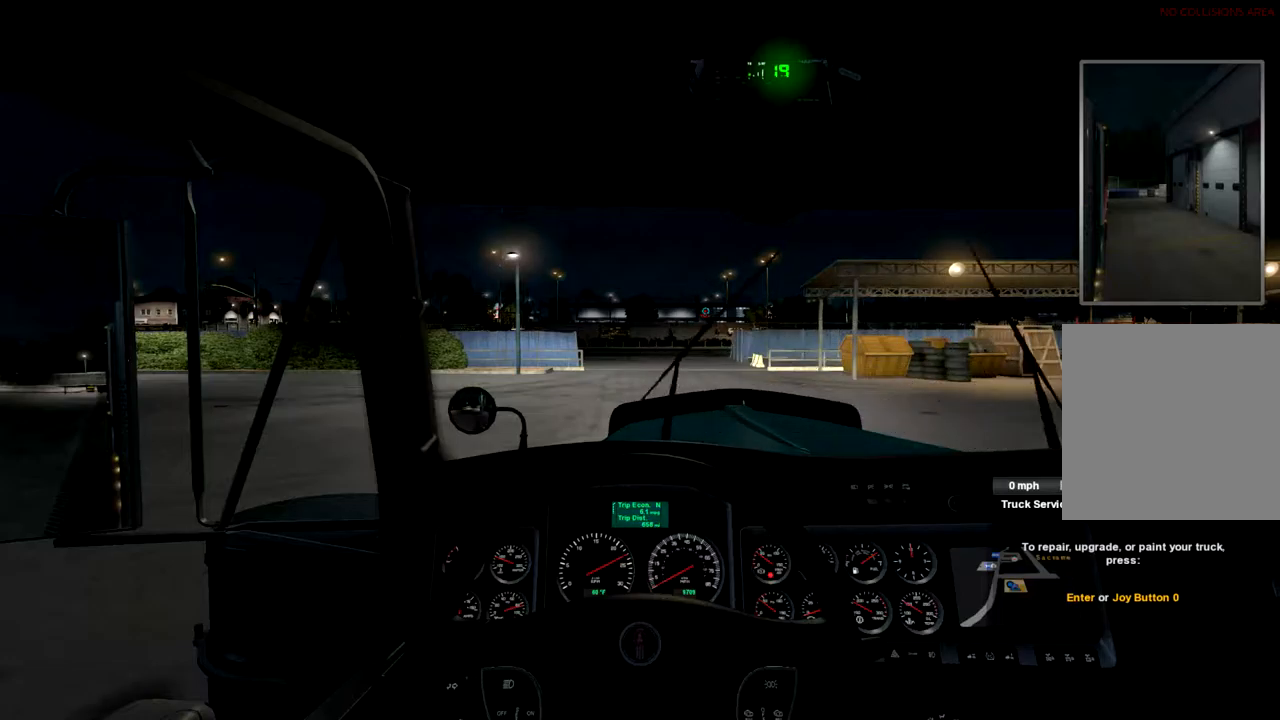
{"dt_ms": 500, "buttons": ["R2"], "left_stick": "center", "right_stick": "center", "events": []}
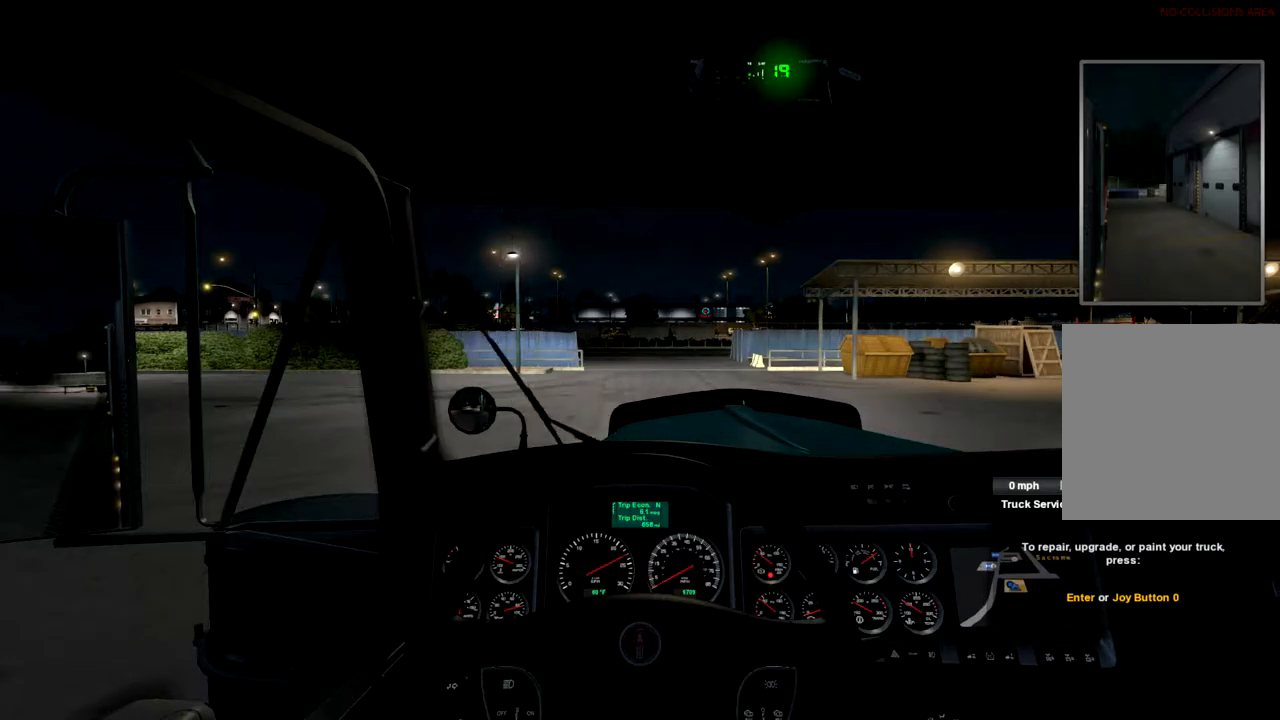
{"dt_ms": 500, "buttons": ["R2"], "left_stick": "center", "right_stick": "center", "events": []}
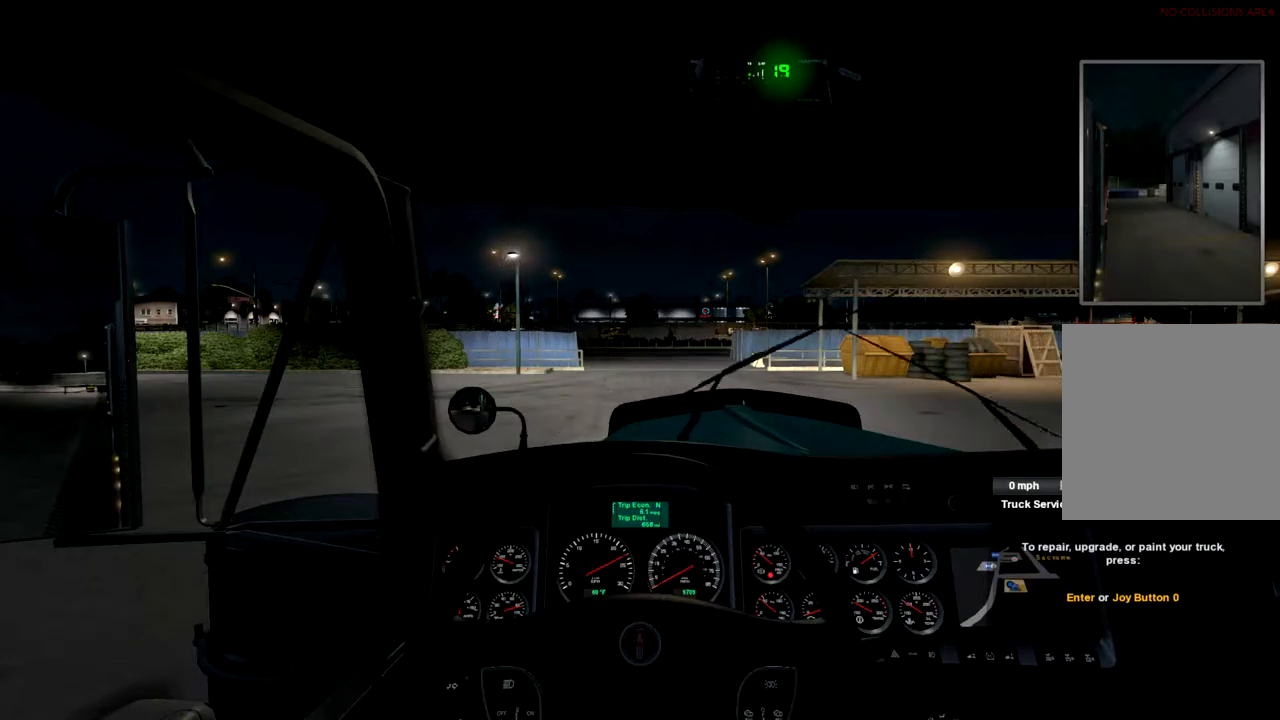
{"dt_ms": 500, "buttons": ["R2"], "left_stick": "center", "right_stick": "center", "events": []}
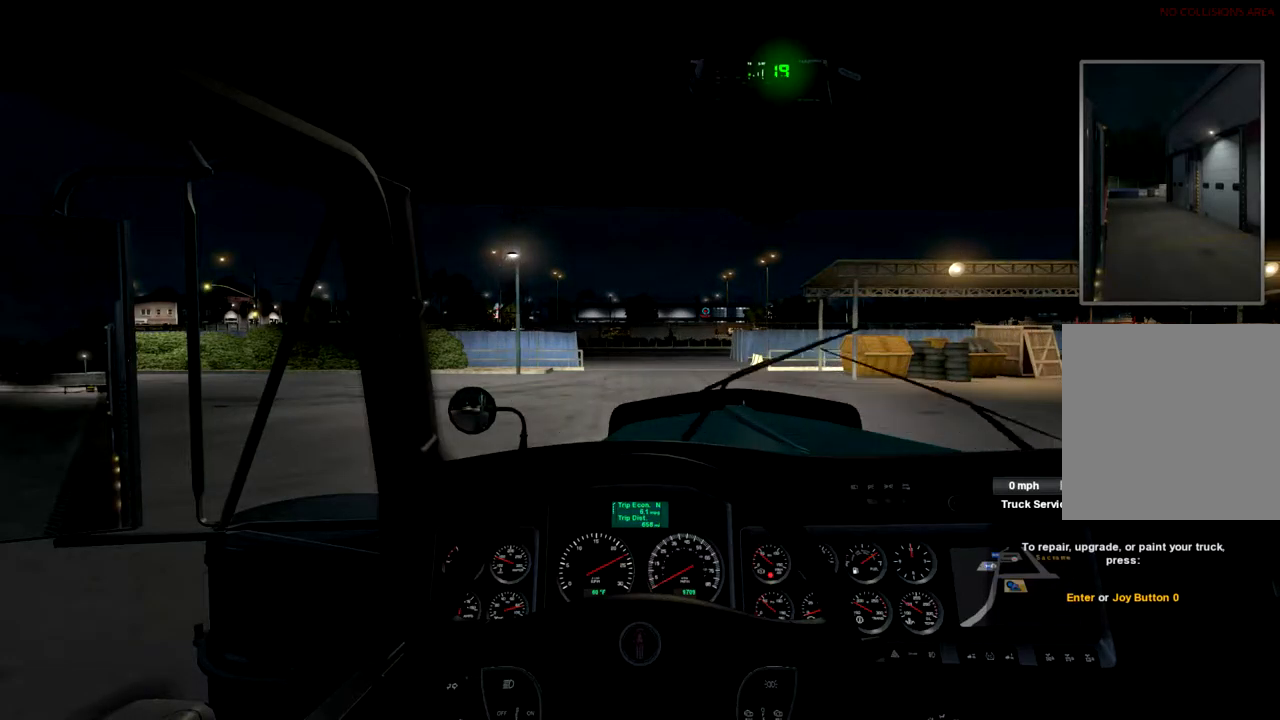
{"dt_ms": 500, "buttons": ["R2"], "left_stick": "center", "right_stick": "center", "events": []}
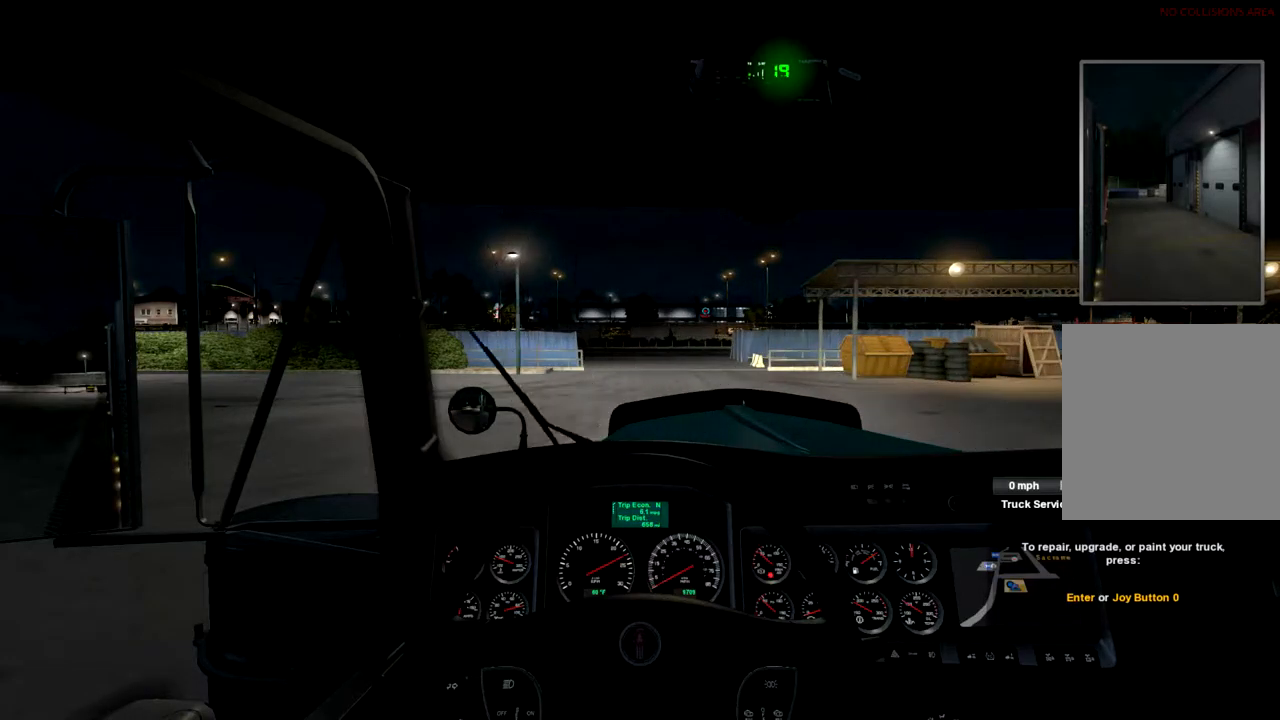
{"dt_ms": 500, "buttons": ["R2"], "left_stick": "center", "right_stick": "center", "events": []}
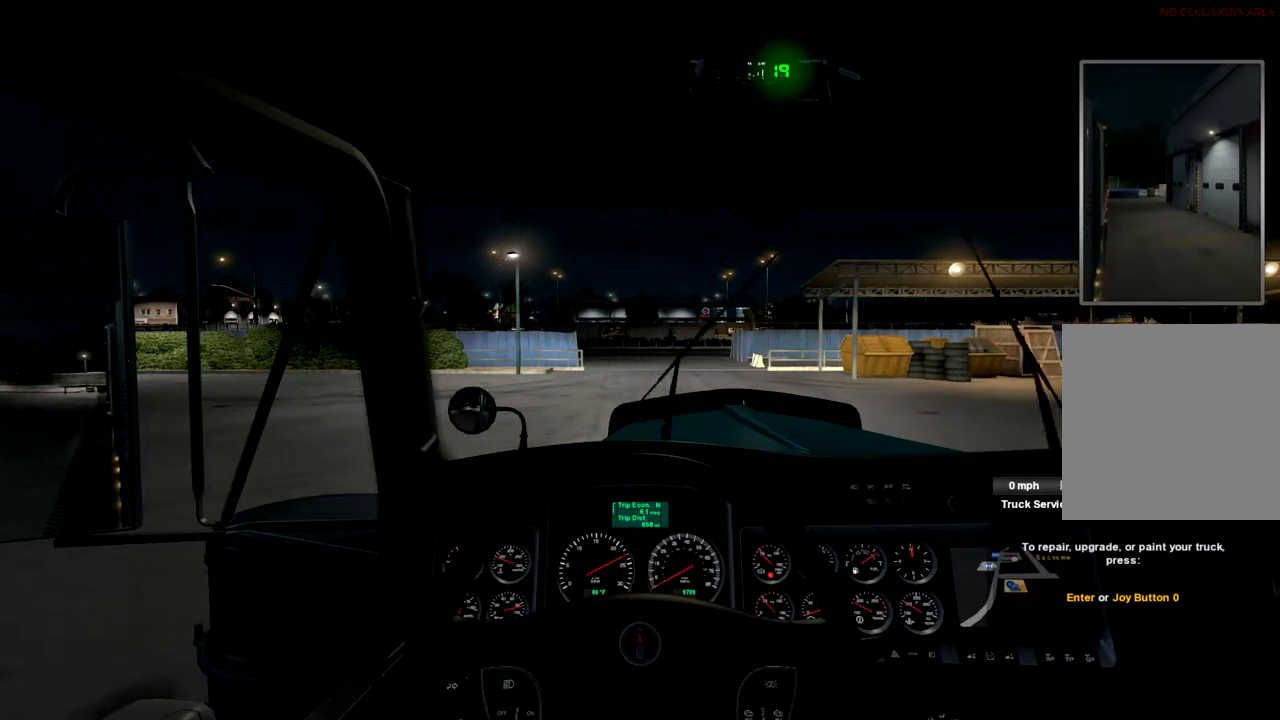
{"dt_ms": 500, "buttons": ["R2"], "left_stick": "center", "right_stick": "center", "events": []}
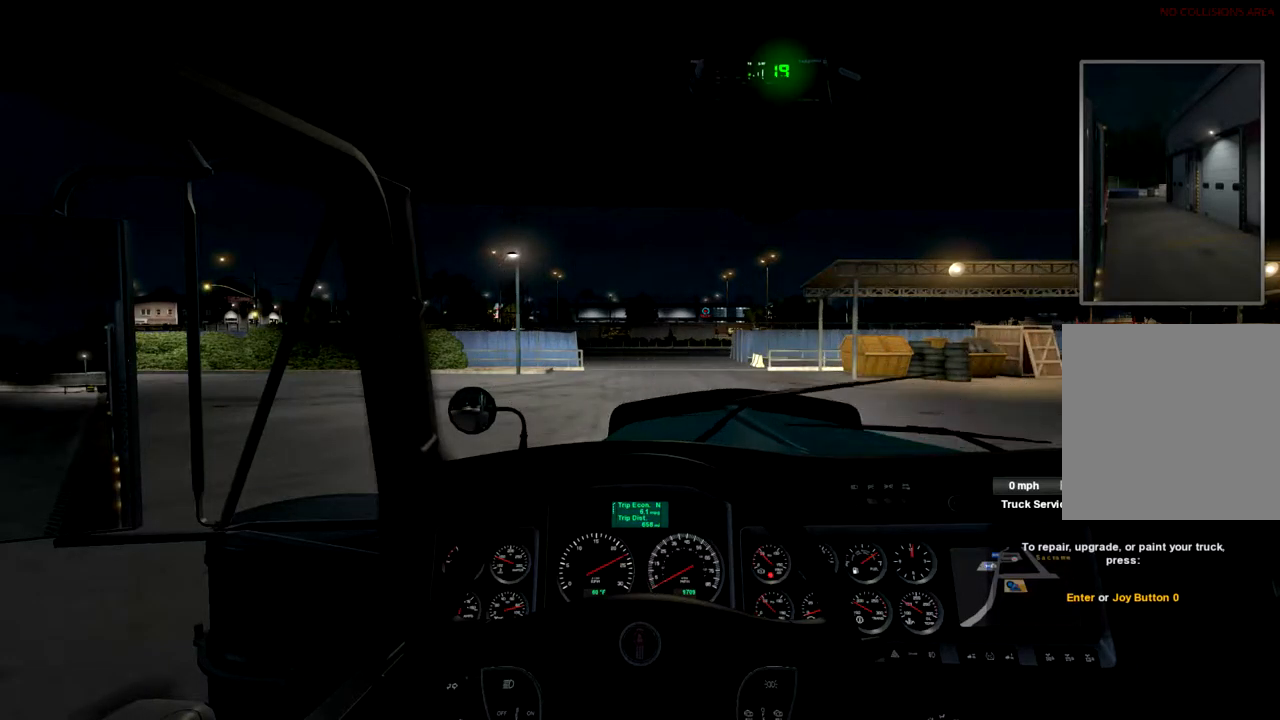
{"dt_ms": 500, "buttons": ["R2"], "left_stick": "center", "right_stick": "center", "events": []}
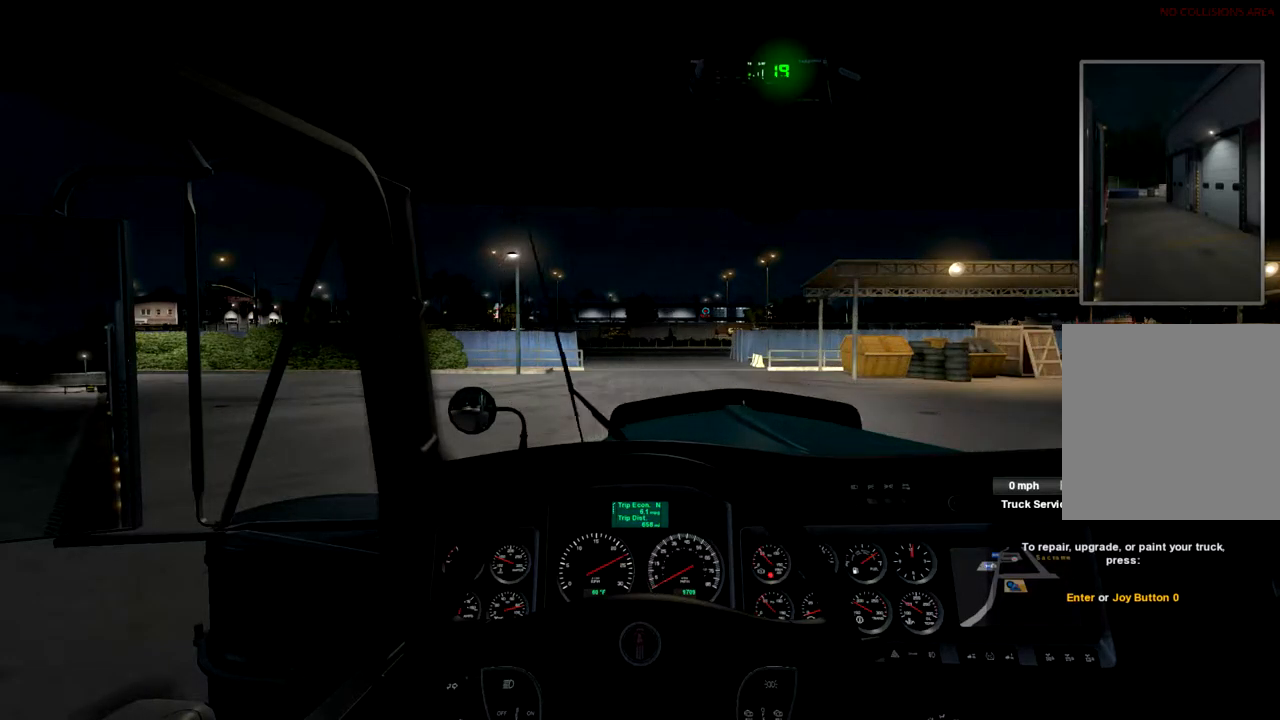
{"dt_ms": 500, "buttons": ["R2"], "left_stick": "center", "right_stick": "center", "events": []}
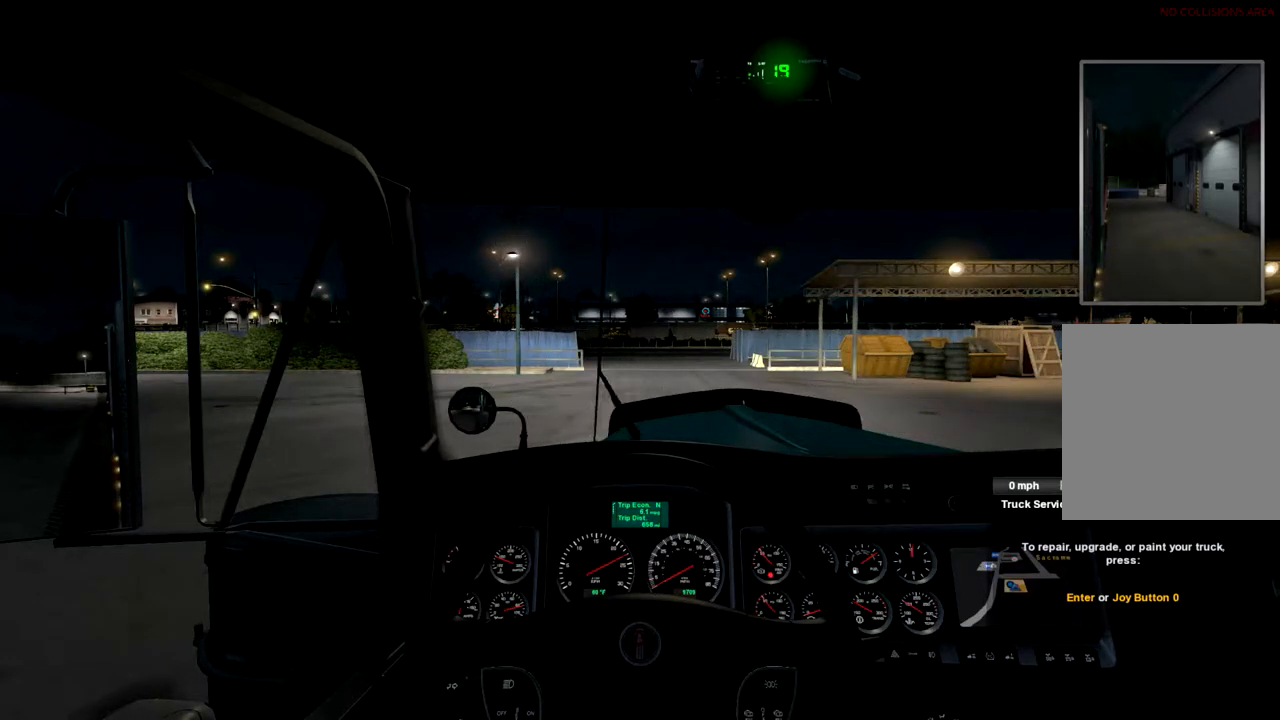
{"dt_ms": 500, "buttons": ["R2"], "left_stick": "center", "right_stick": "center", "events": []}
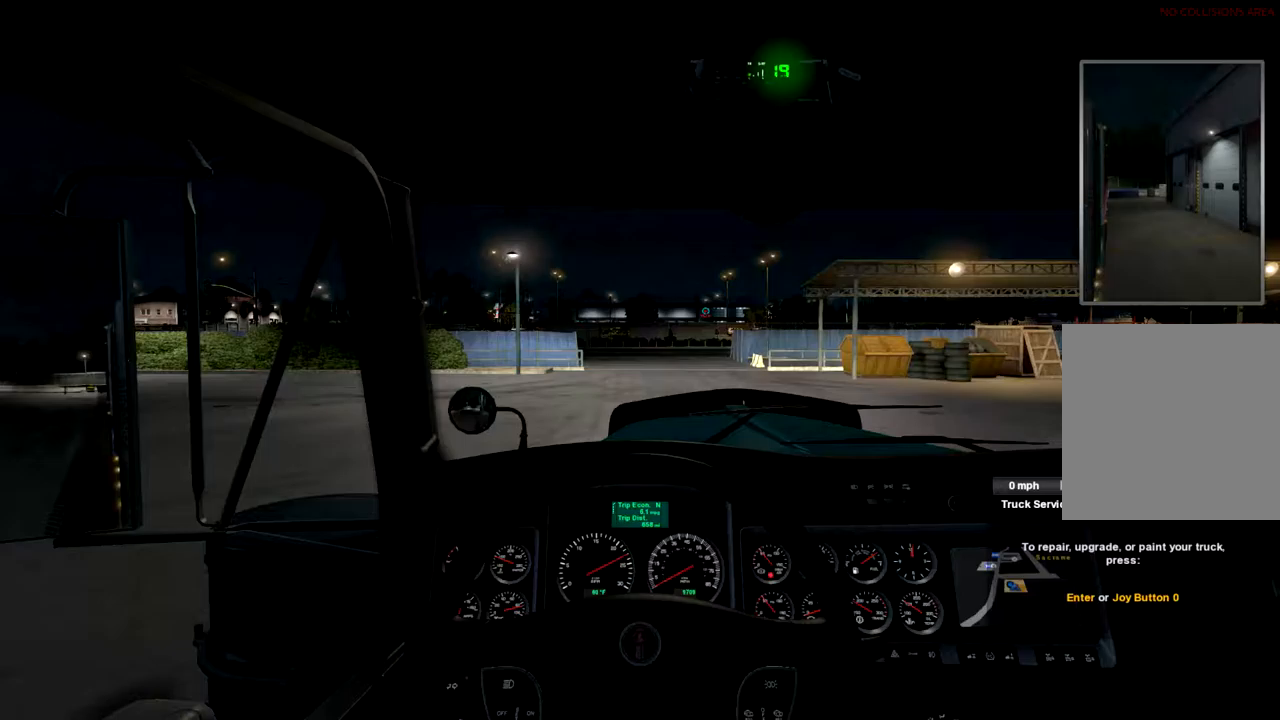
{"dt_ms": 500, "buttons": ["R2"], "left_stick": "center", "right_stick": "center", "events": []}
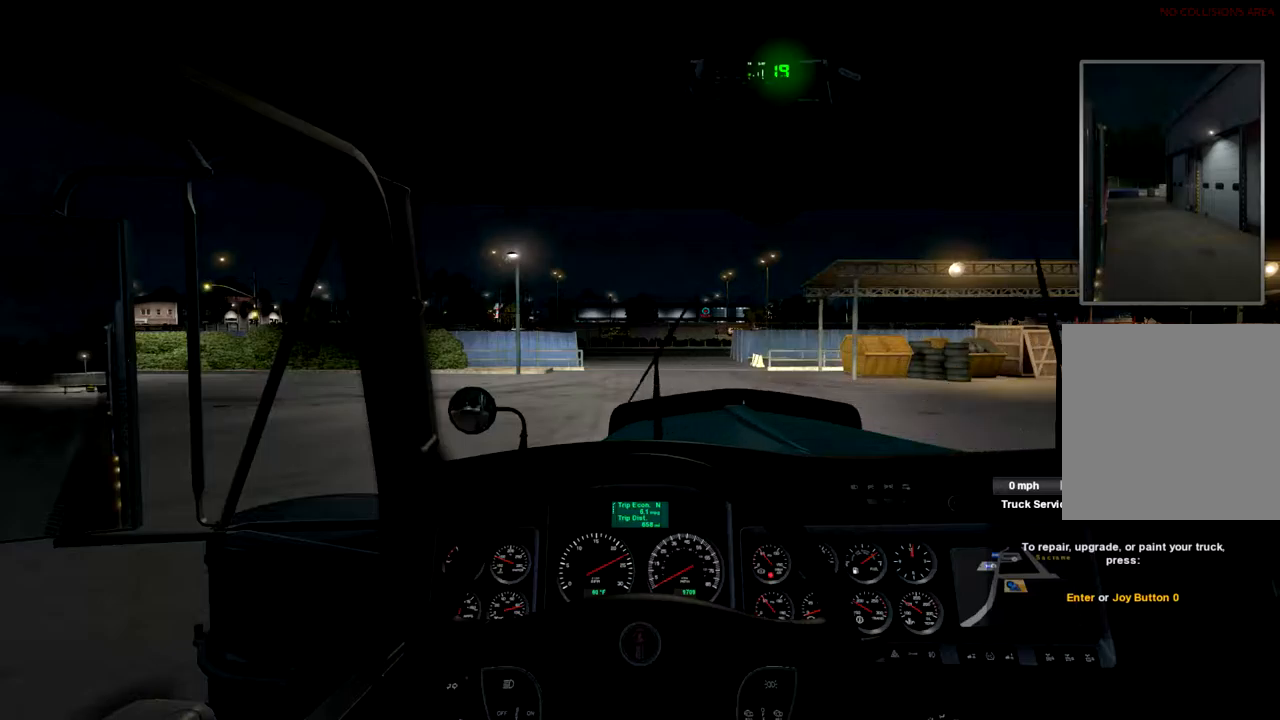
{"dt_ms": 500, "buttons": [], "left_stick": "center", "right_stick": "center", "events": [[200, "R2", "up"]]}
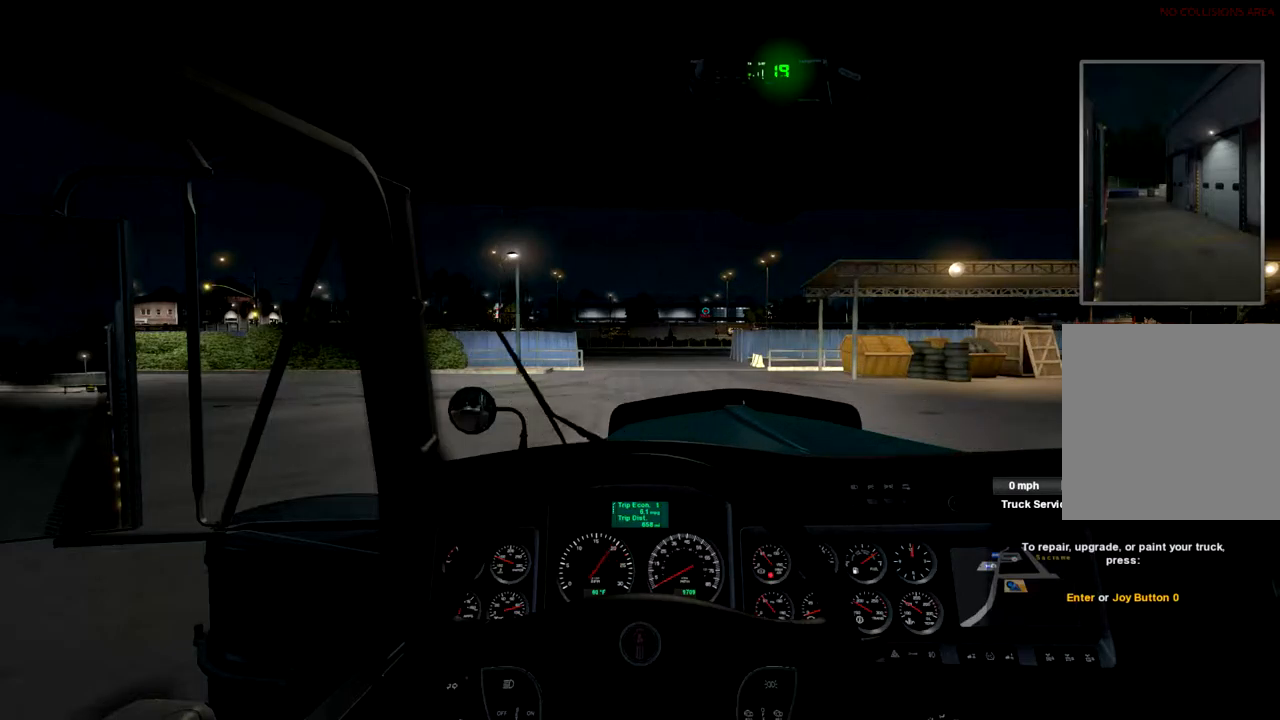
{"dt_ms": 500, "buttons": ["R2"], "left_stick": "center", "right_stick": "center", "events": [[67, "R2", "down"]]}
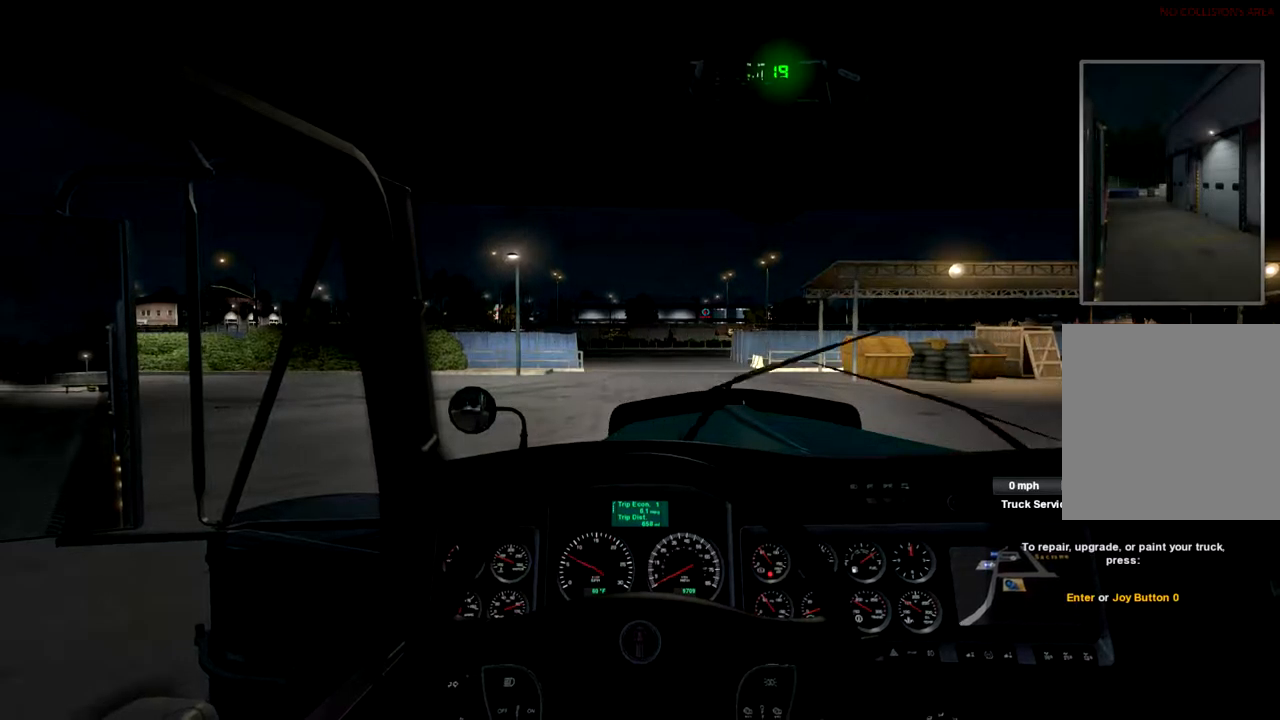
{"dt_ms": 500, "buttons": ["R2"], "left_stick": "center", "right_stick": "center", "events": []}
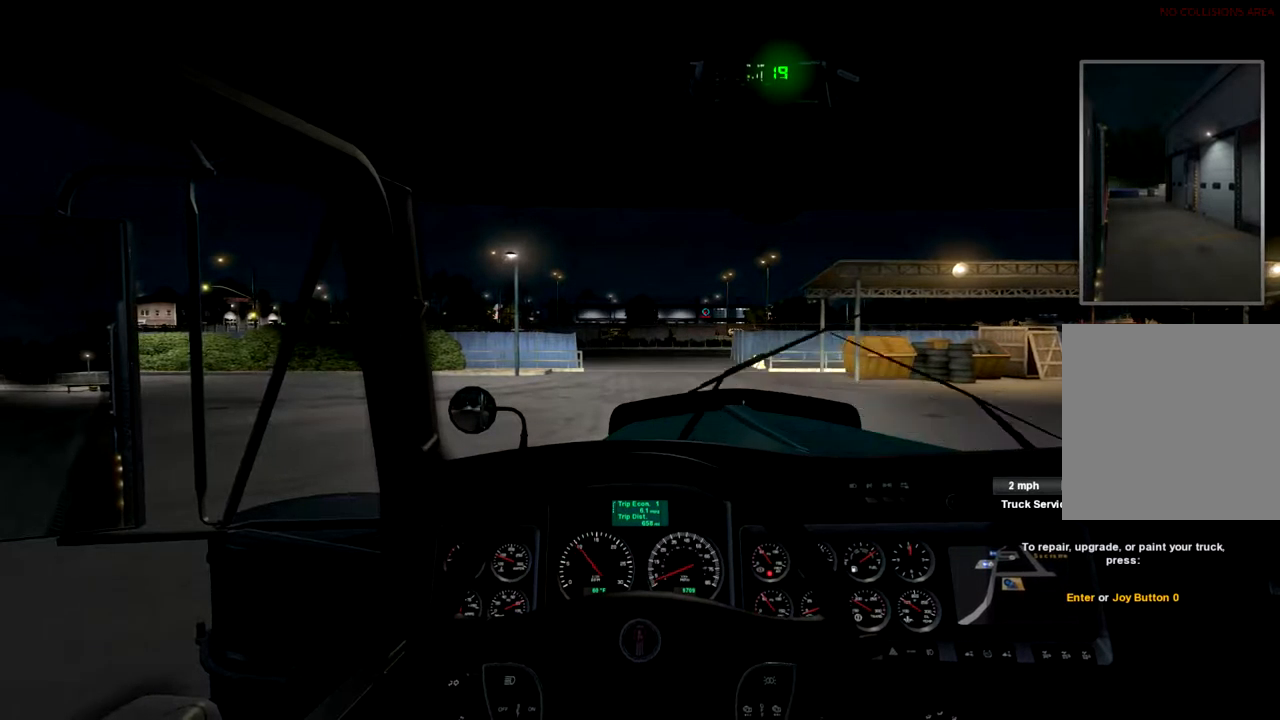
{"dt_ms": 500, "buttons": ["R2"], "left_stick": "center", "right_stick": "center", "events": []}
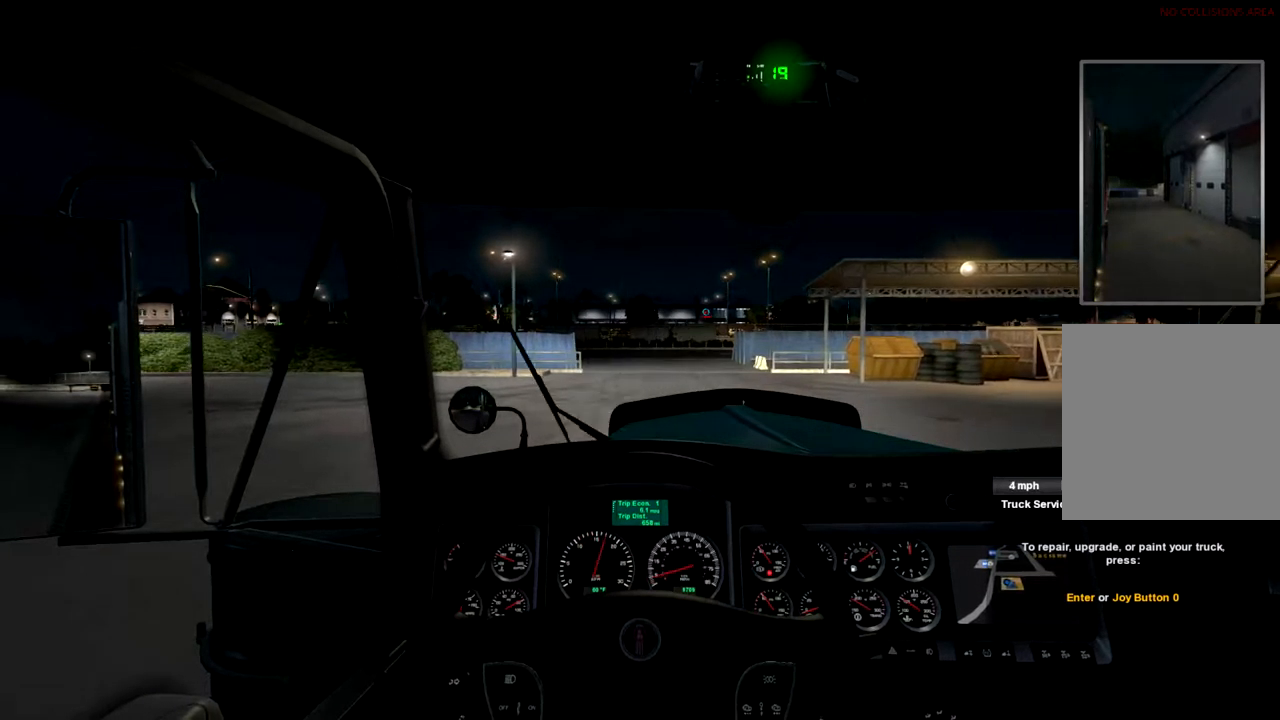
{"dt_ms": 500, "buttons": ["R2"], "left_stick": "center", "right_stick": "center", "events": []}
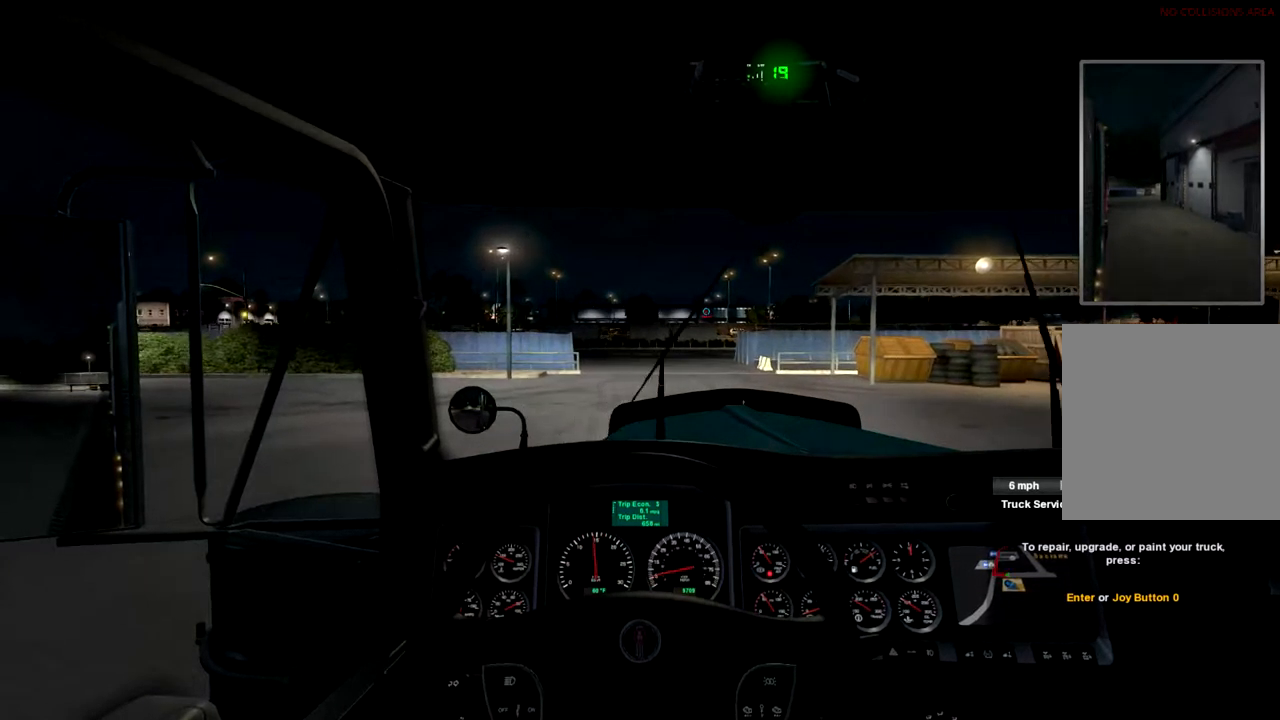
{"dt_ms": 500, "buttons": ["R2"], "left_stick": "center", "right_stick": "center", "events": []}
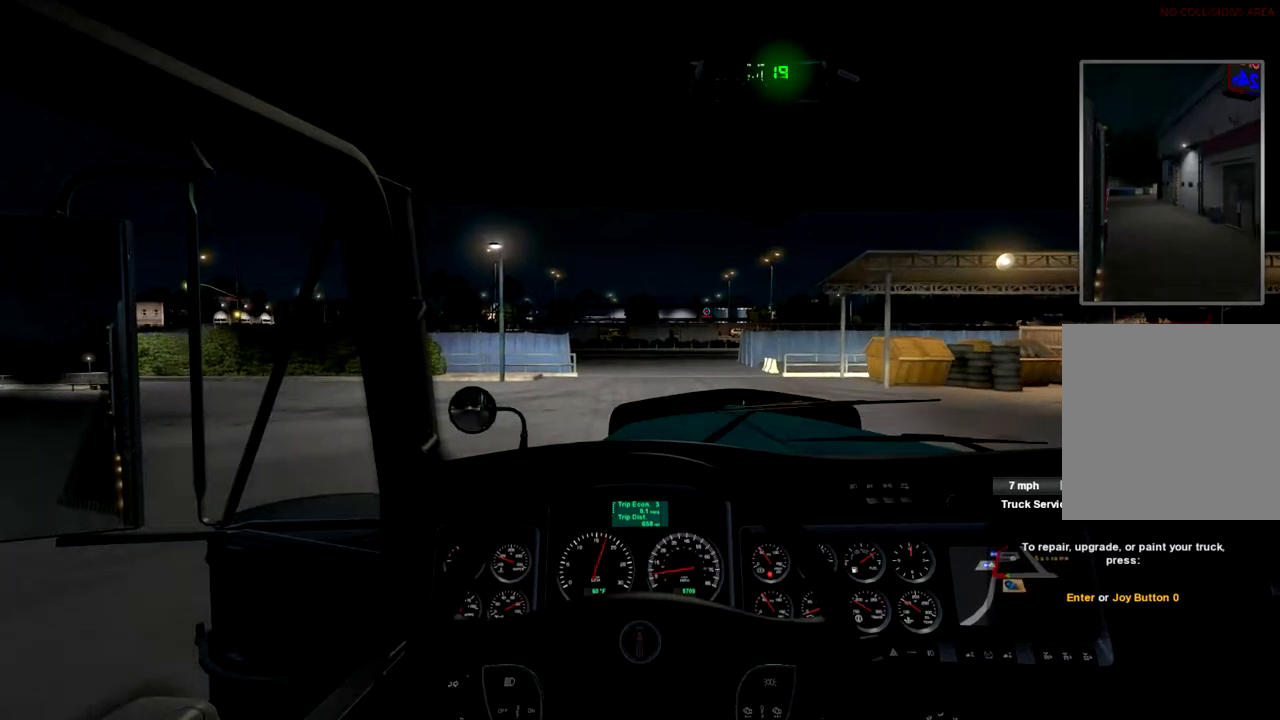
{"dt_ms": 500, "buttons": ["R2"], "left_stick": "center", "right_stick": "center", "events": []}
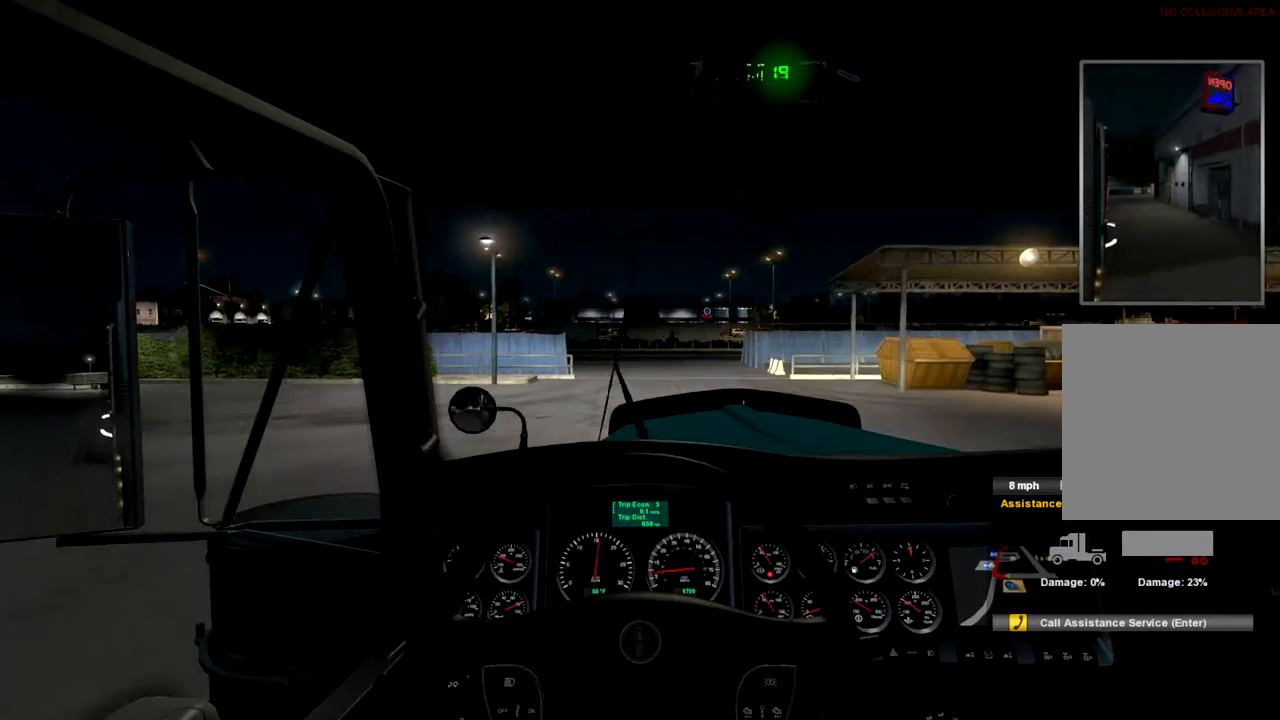
{"dt_ms": 500, "buttons": ["R2"], "left_stick": "center", "right_stick": "center", "events": []}
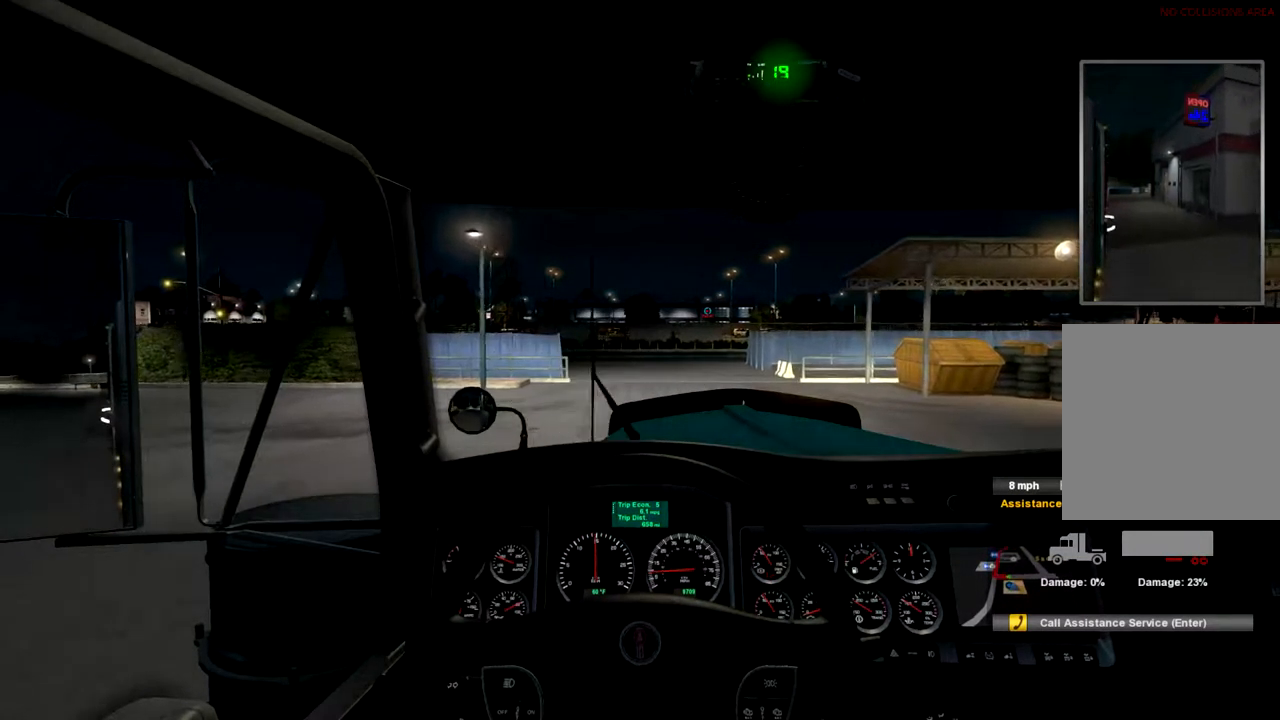
{"dt_ms": 500, "buttons": ["R2"], "left_stick": "center", "right_stick": "center", "events": []}
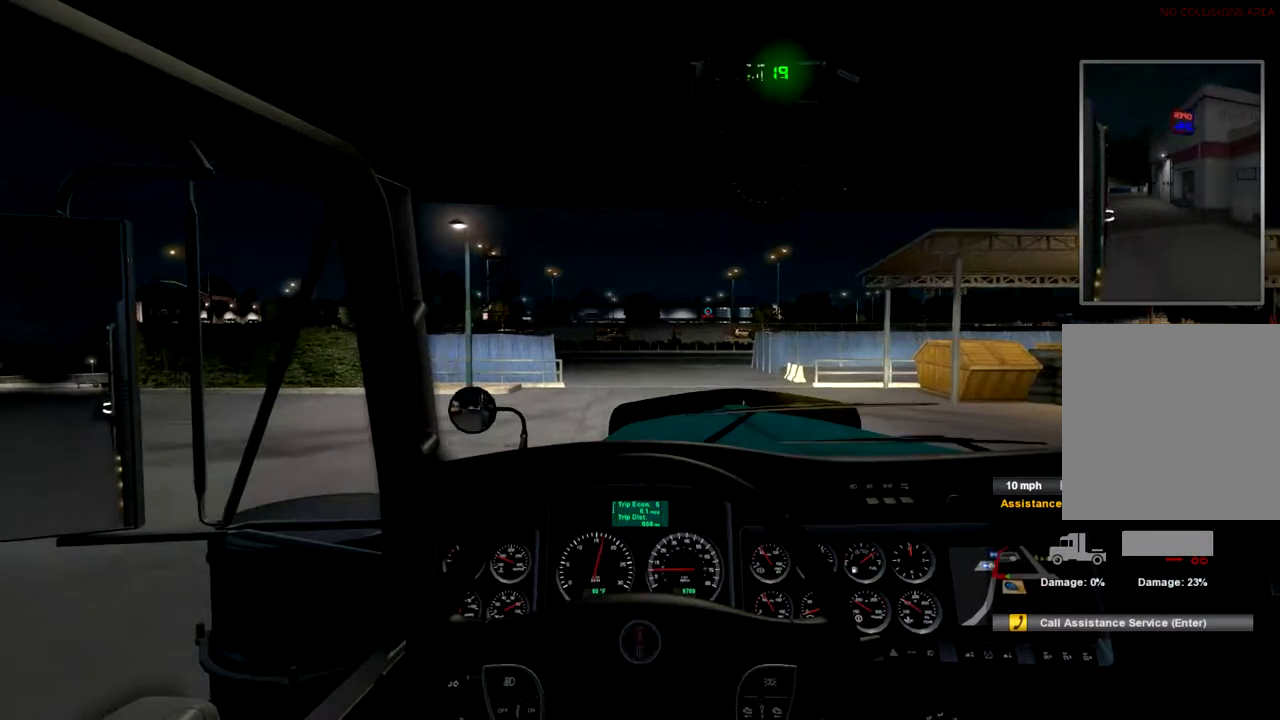
{"dt_ms": 533, "buttons": ["R2"], "left_stick": "center", "right_stick": "center", "events": []}
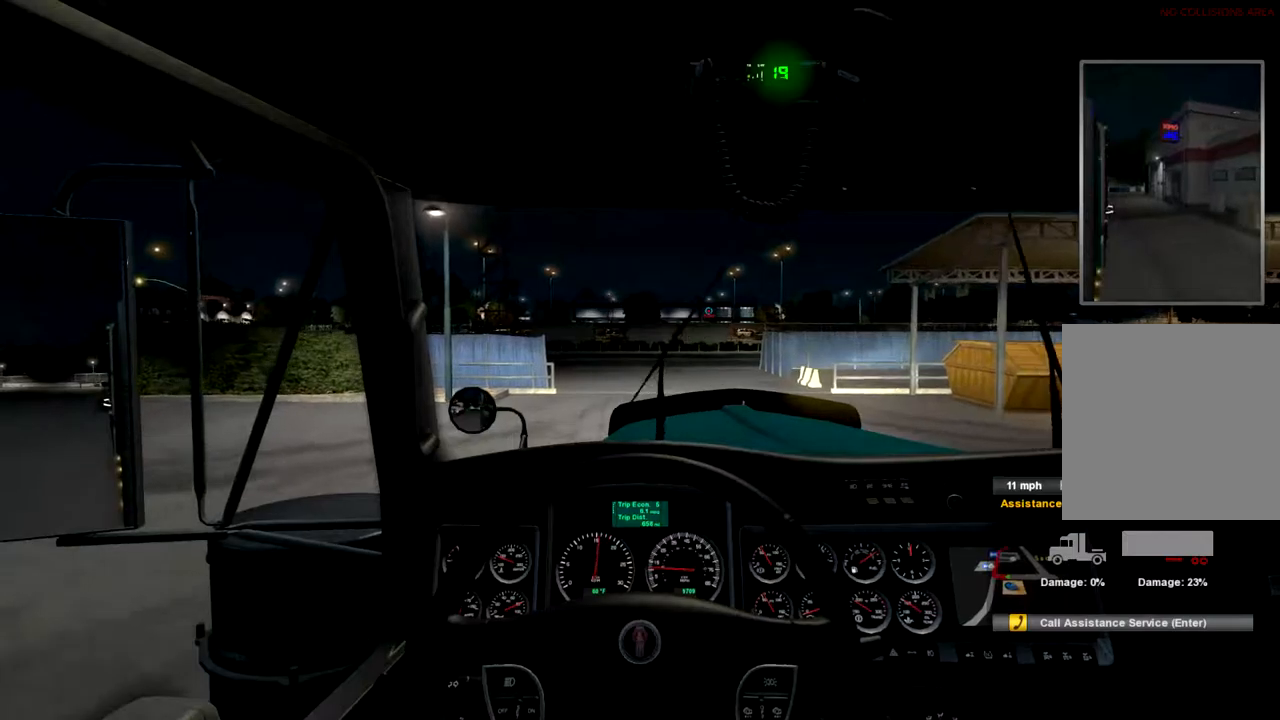
{"dt_ms": 500, "buttons": ["R2"], "left_stick": "center", "right_stick": "center", "events": []}
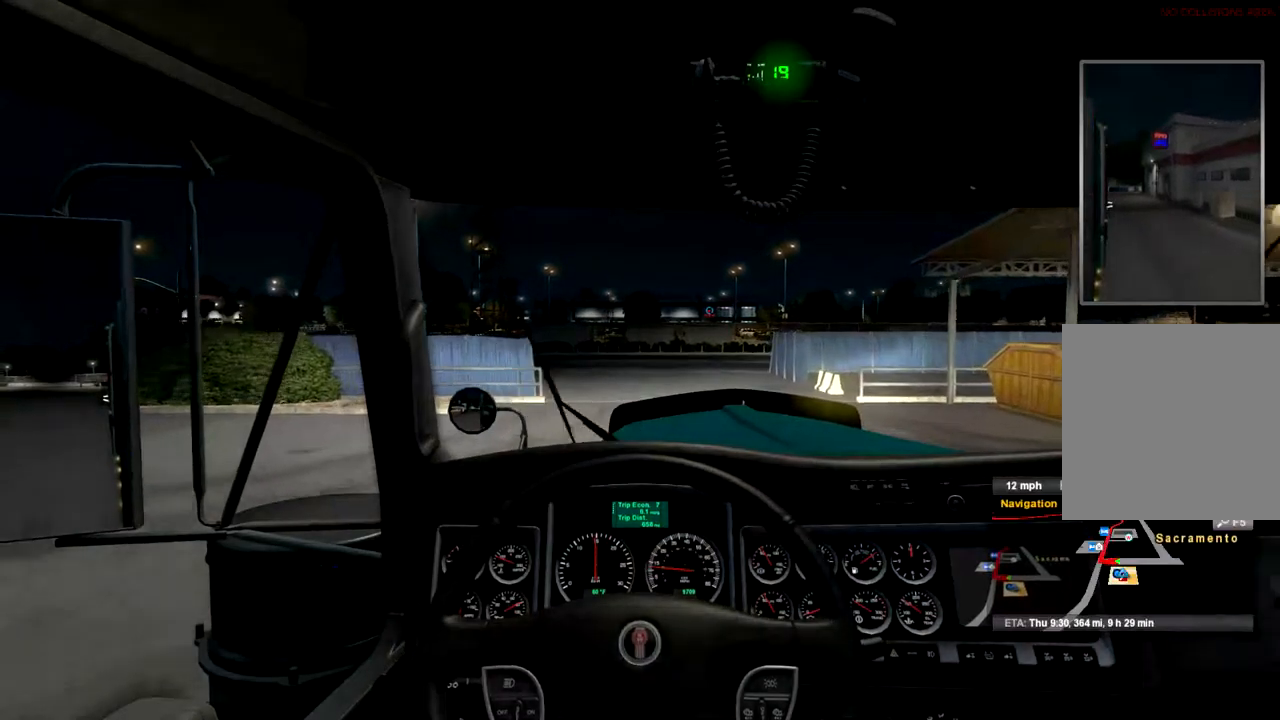
{"dt_ms": 500, "buttons": ["R2"], "left_stick": "center", "right_stick": "center", "events": []}
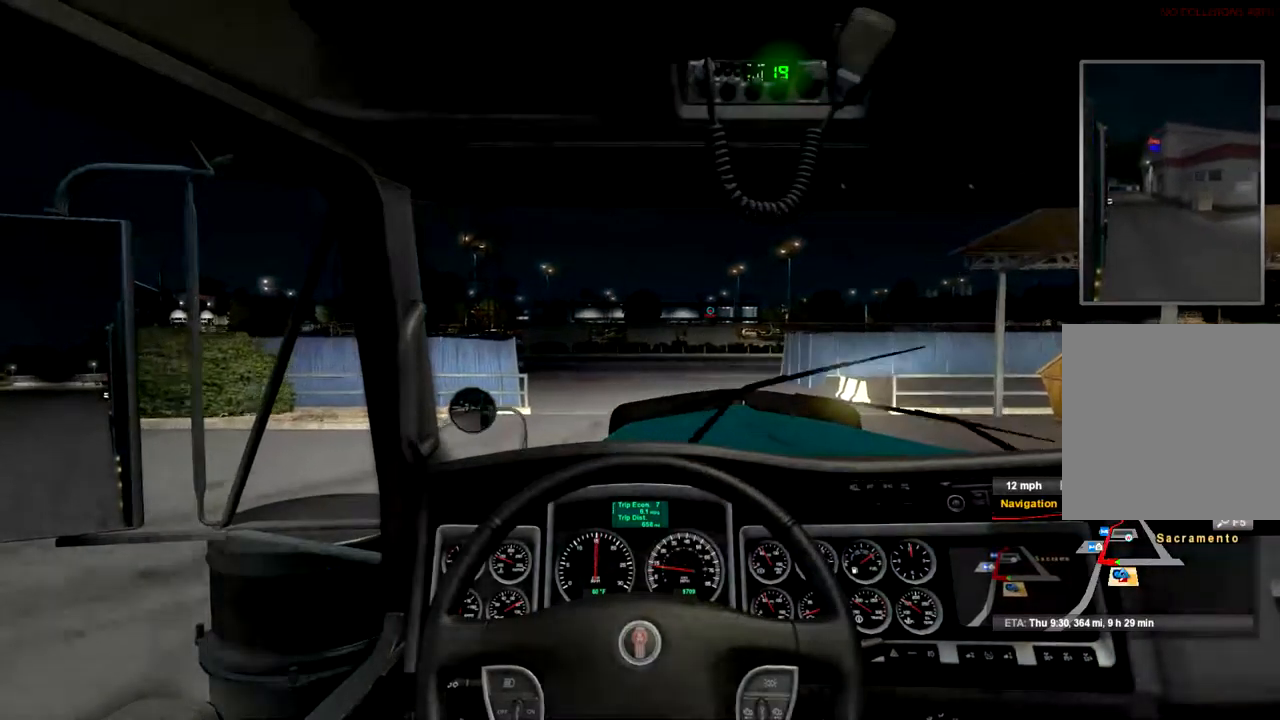
{"dt_ms": 500, "buttons": ["R2"], "left_stick": "center", "right_stick": "center", "events": []}
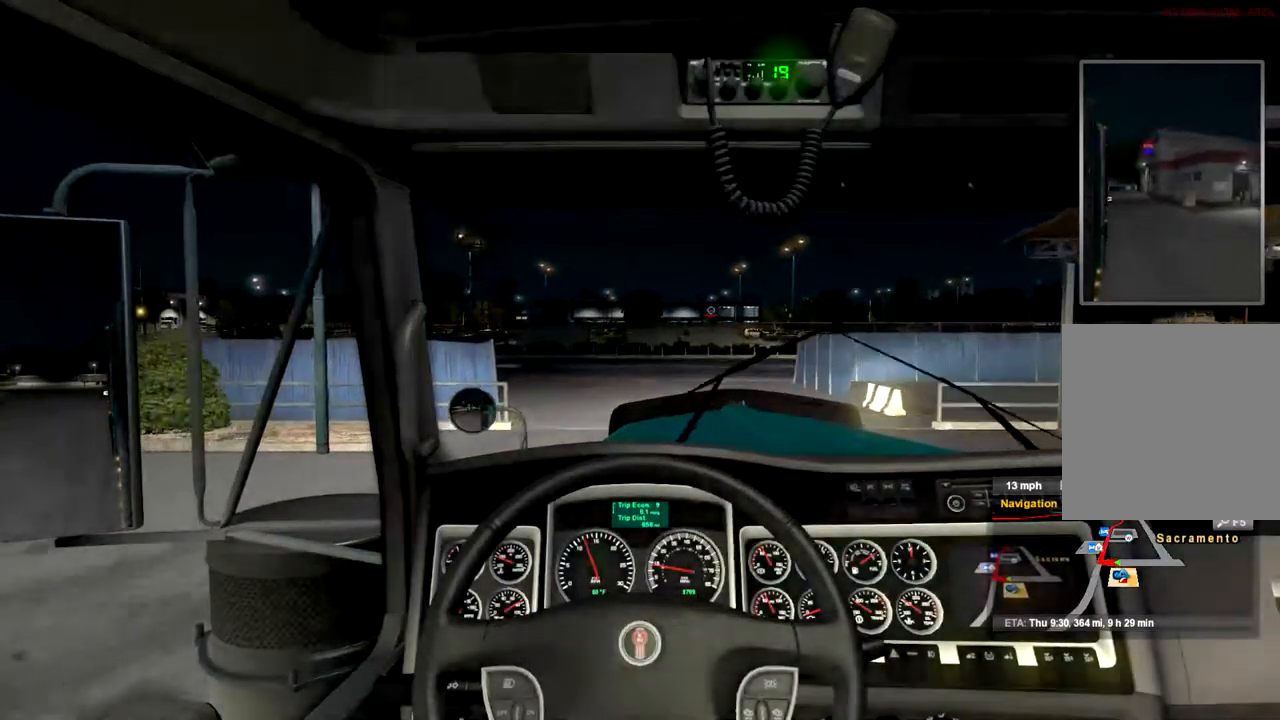
{"dt_ms": 500, "buttons": ["R2"], "left_stick": "center", "right_stick": "center", "events": []}
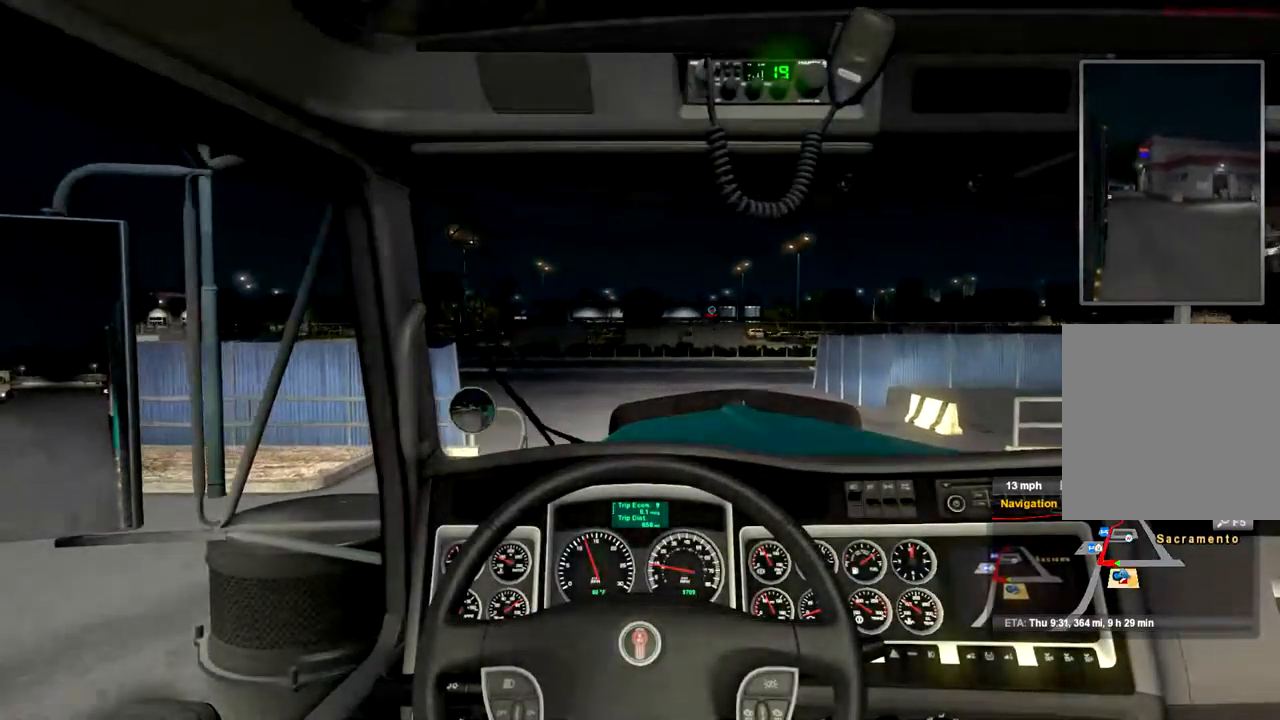
{"dt_ms": 500, "buttons": ["R2"], "left_stick": "center", "right_stick": "center", "events": []}
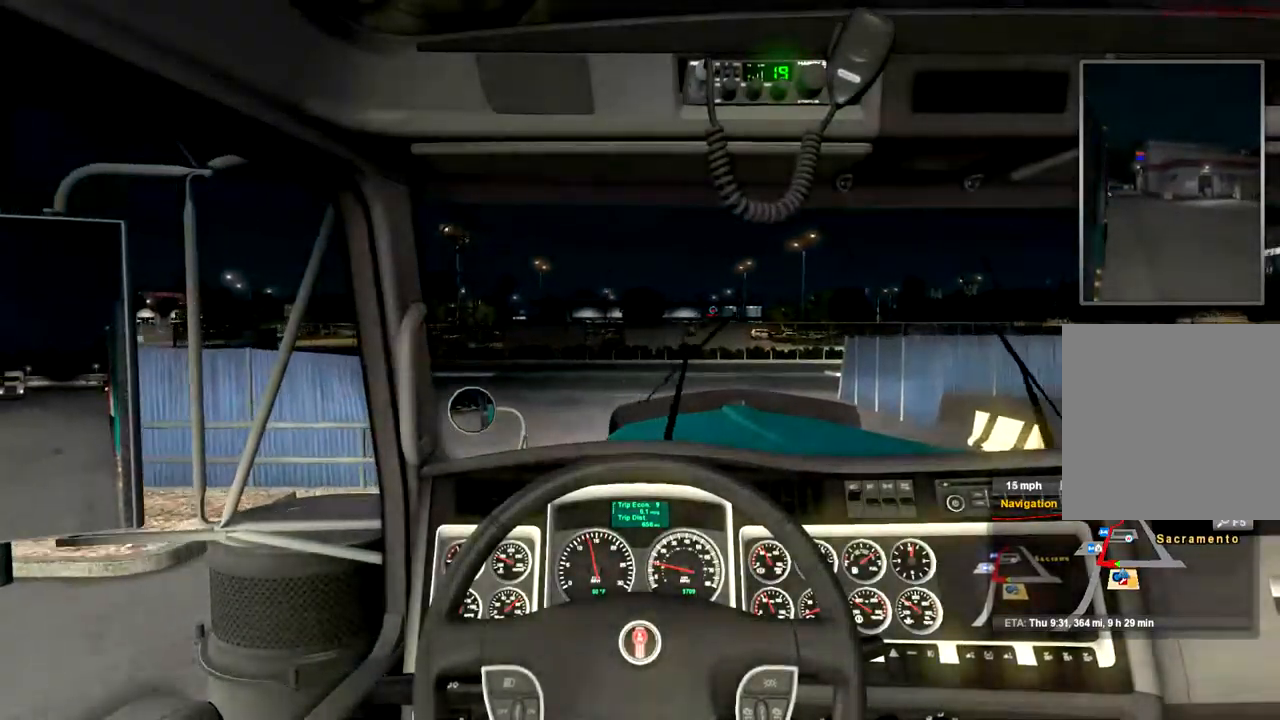
{"dt_ms": 500, "buttons": ["R2"], "left_stick": "center", "right_stick": "center", "events": []}
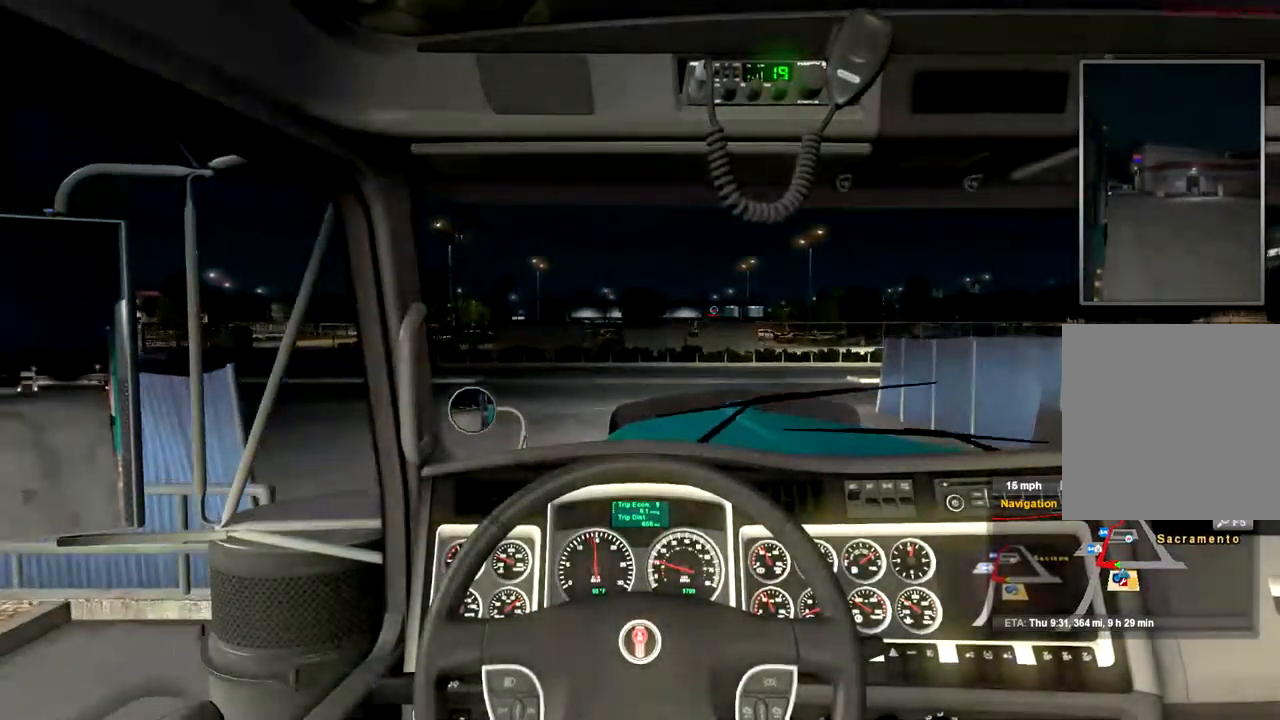
{"dt_ms": 1000, "buttons": ["R2"], "left_stick": "center", "right_stick": "center", "events": [[433, "left_stick", "left"], [567, "L1", "down"], [667, "L1", "up"], [667, "left_stick", "center"]]}
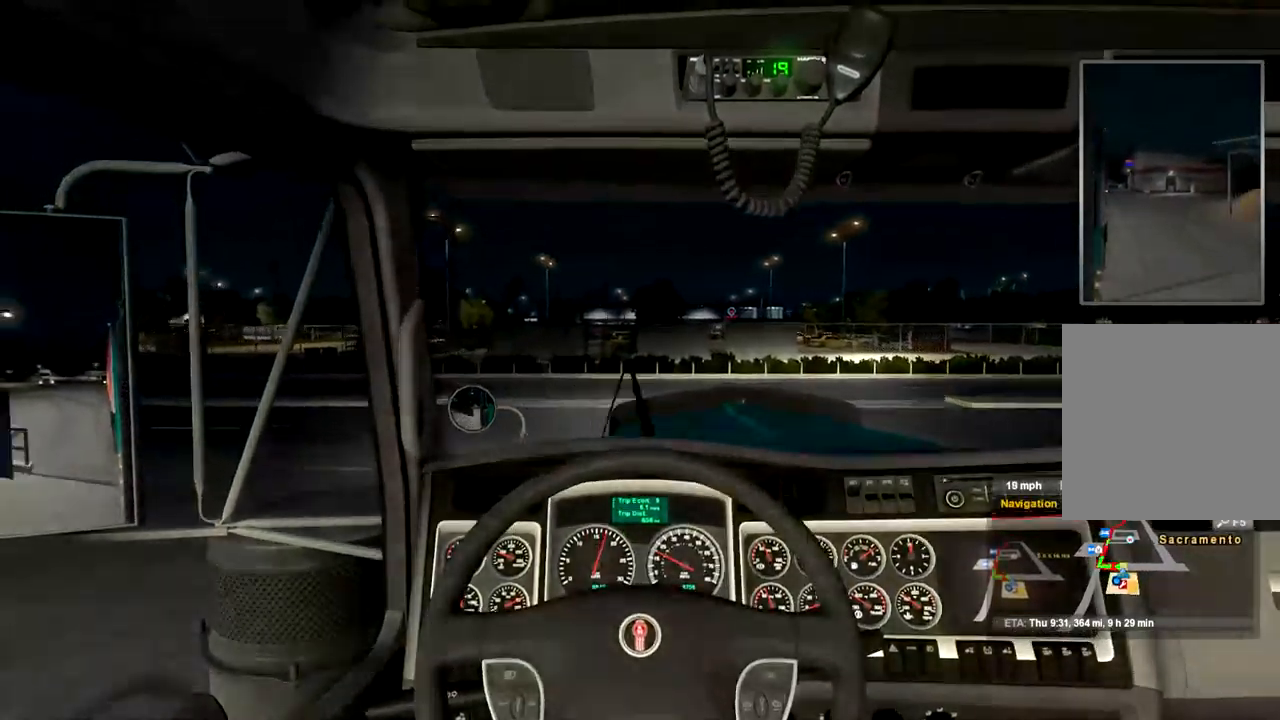
{"dt_ms": 500, "buttons": ["R2"], "left_stick": "center", "right_stick": "center", "events": []}
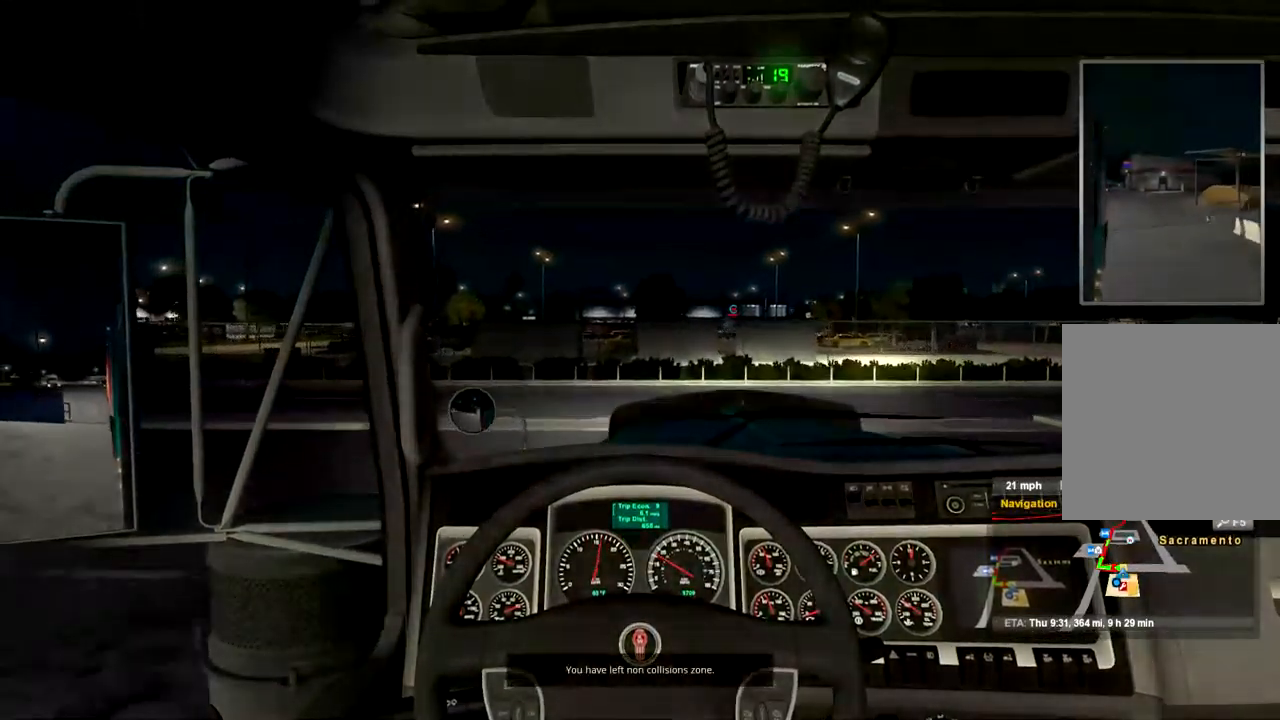
{"dt_ms": 500, "buttons": ["R2"], "left_stick": "center", "right_stick": "center", "events": []}
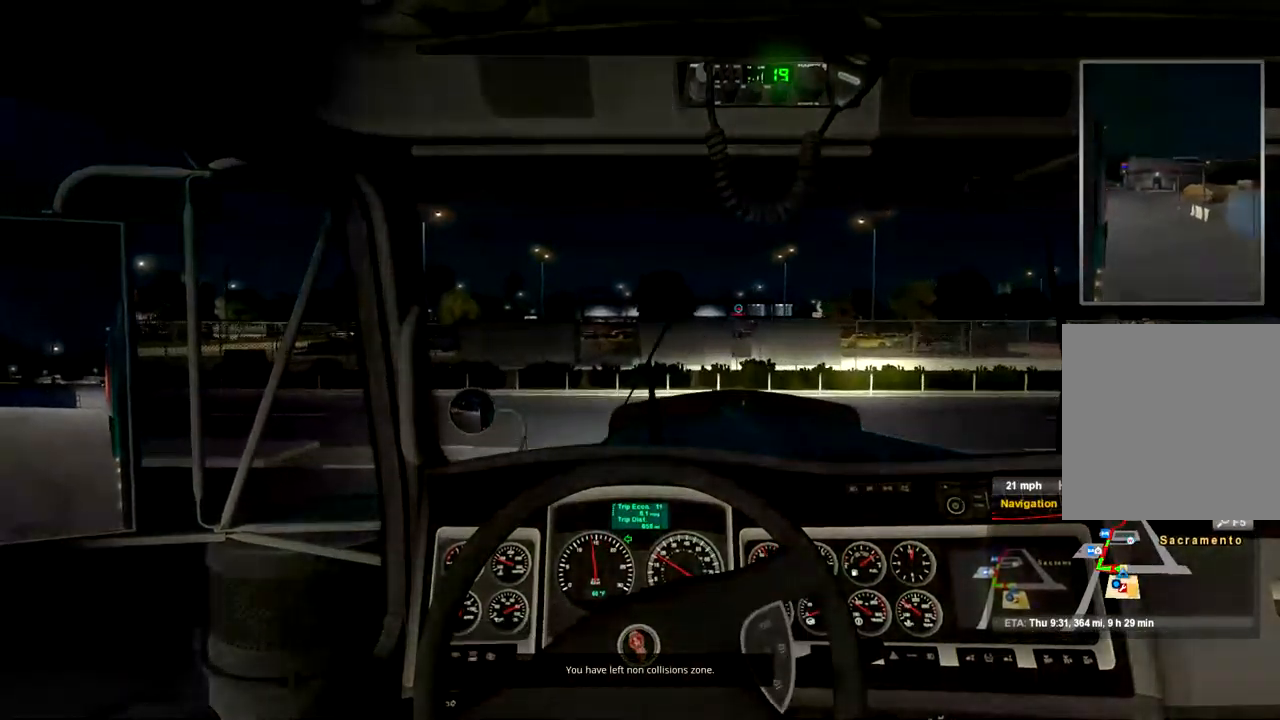
{"dt_ms": 967, "buttons": ["R2"], "left_stick": "down-left", "right_stick": "center", "events": [[201, "left_stick", "down-left"]]}